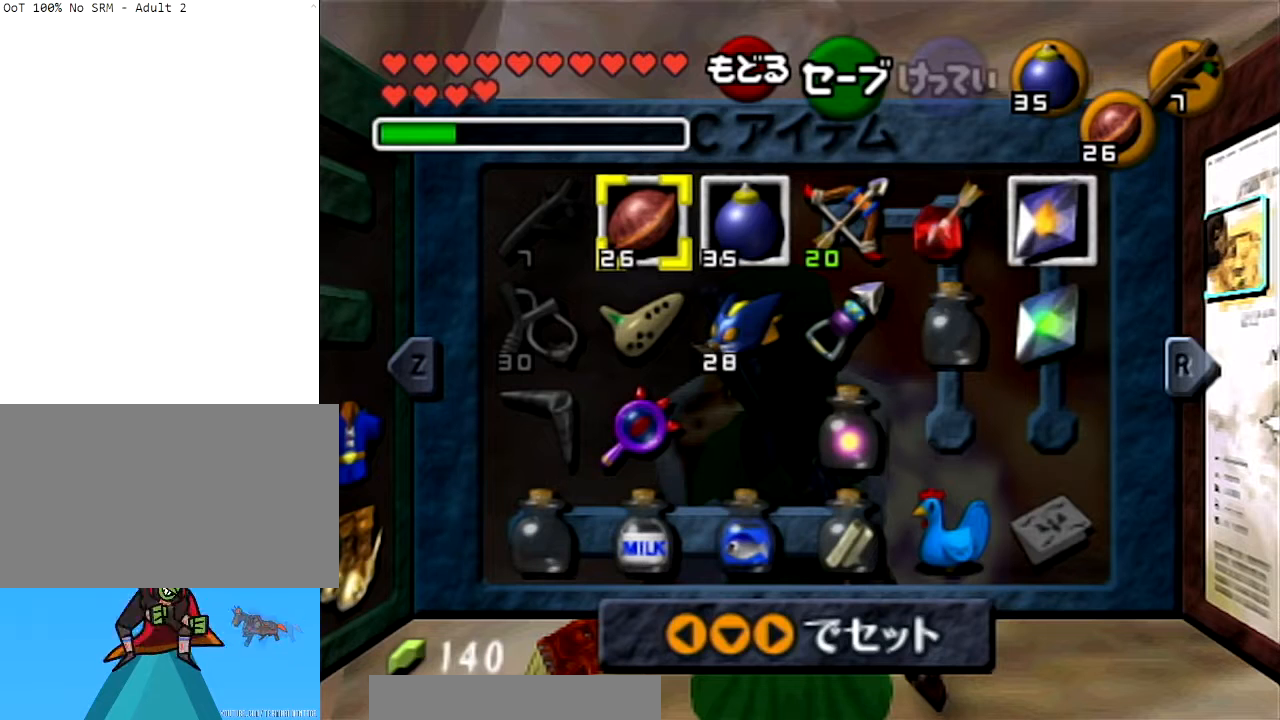
Gameplay with a controller (Nintendo layout); each line is a JSON object with the inputs held at the frame after it. "events" lists button and stick changes between this image and that frame as [ms after this image, input, new state], when the widget could be followed in between. Not read: L3 R3.
{"buttons": [], "left_stick": "right", "right_stick": "center", "events": [[401, "left_stick", "right"]]}
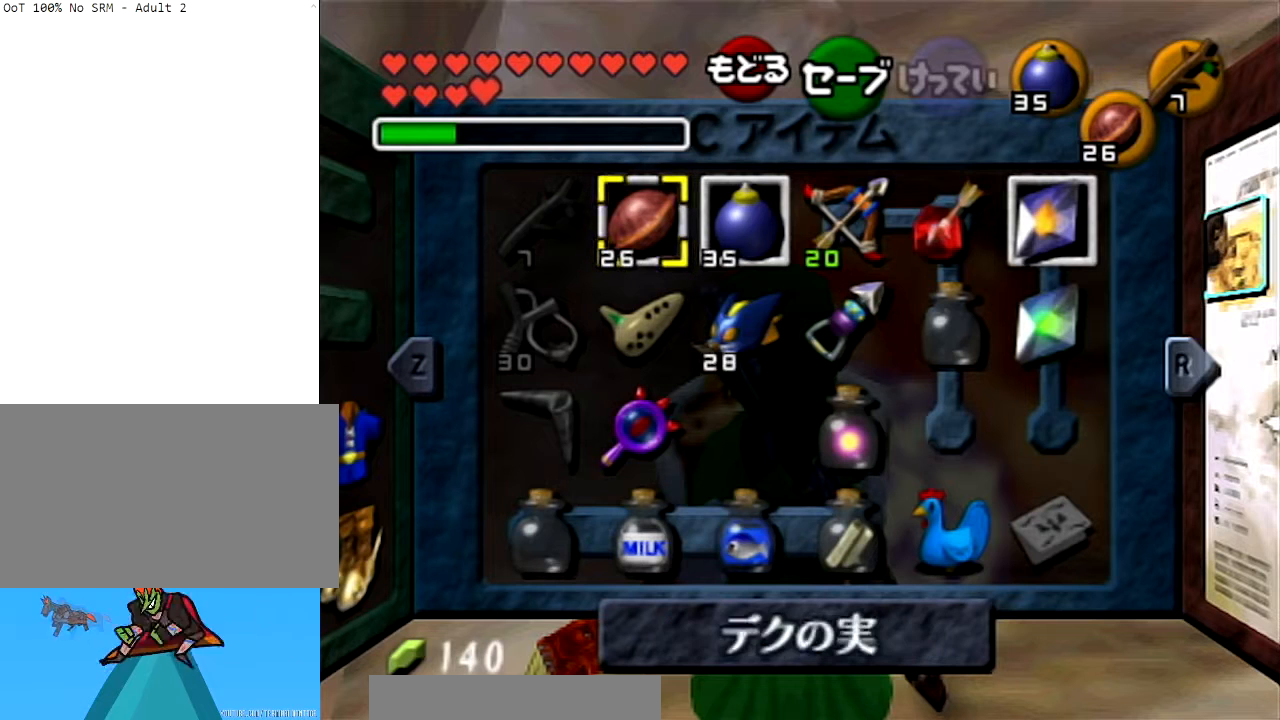
{"buttons": [], "left_stick": "center", "right_stick": "center", "events": [[133, "left_stick", "down"], [300, "left_stick", "right"], [367, "left_stick", "center"]]}
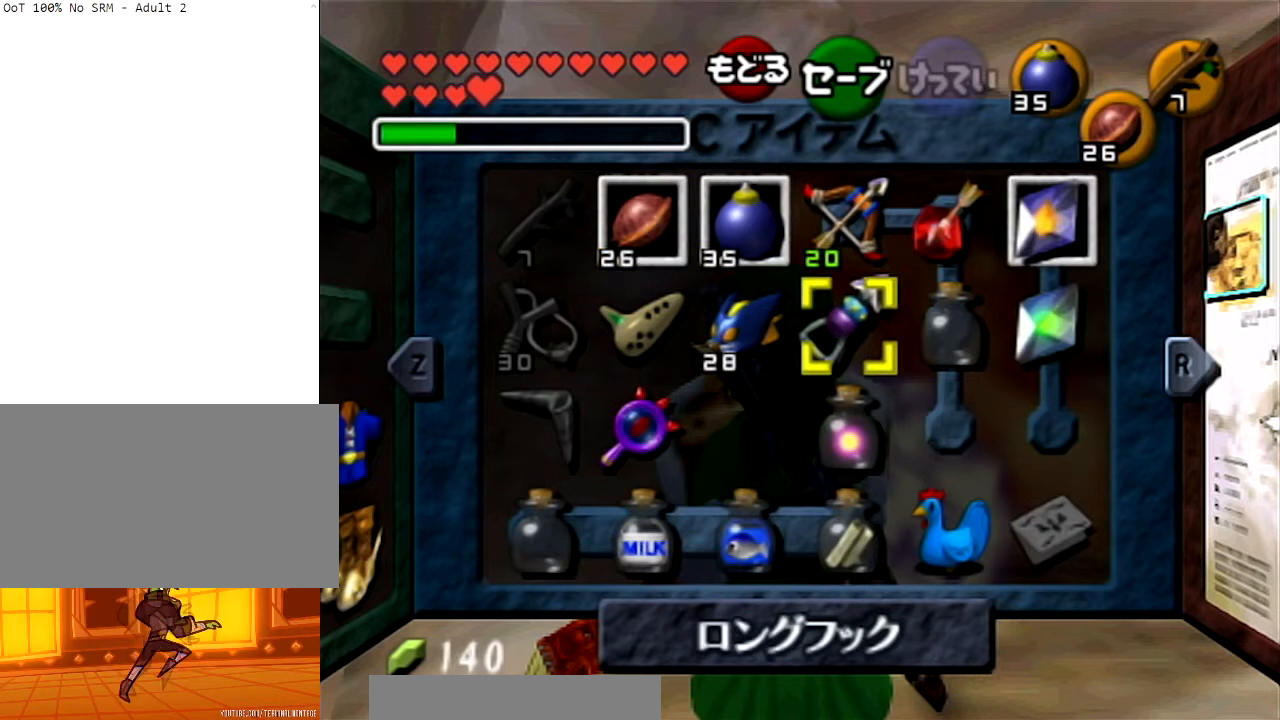
{"buttons": [], "left_stick": "center", "right_stick": "center", "events": []}
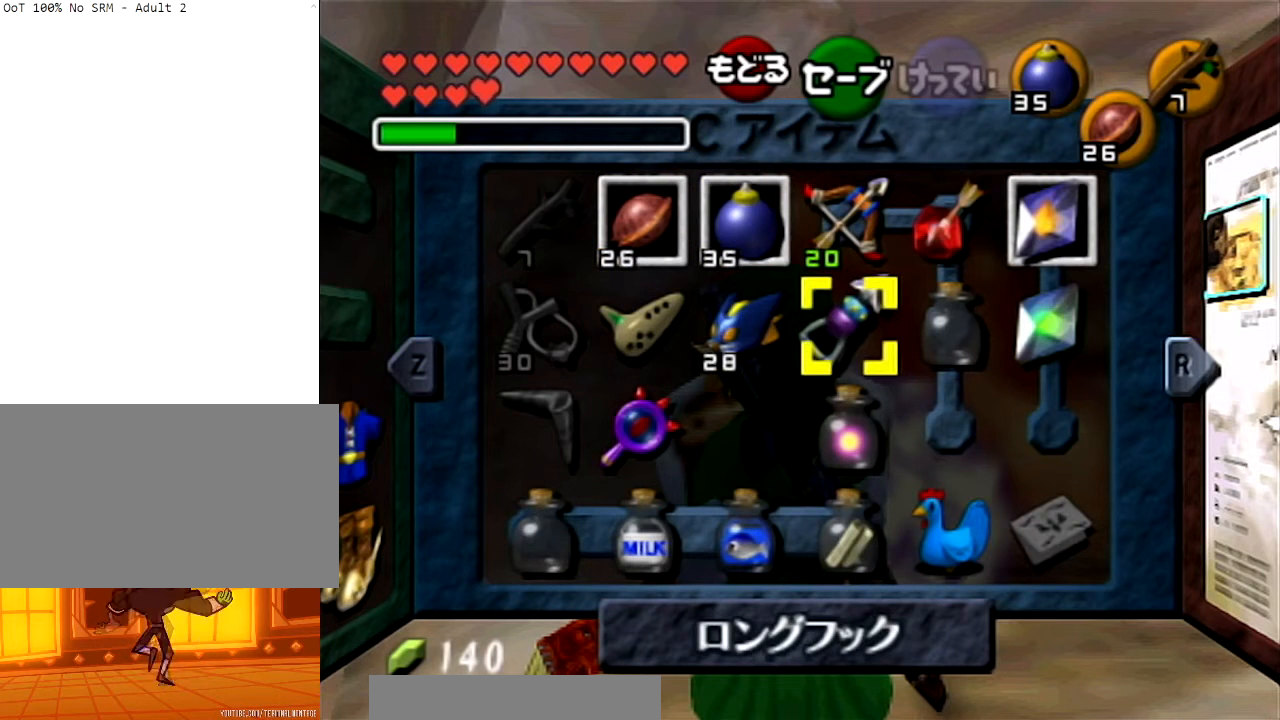
{"buttons": [], "left_stick": "center", "right_stick": "center", "events": []}
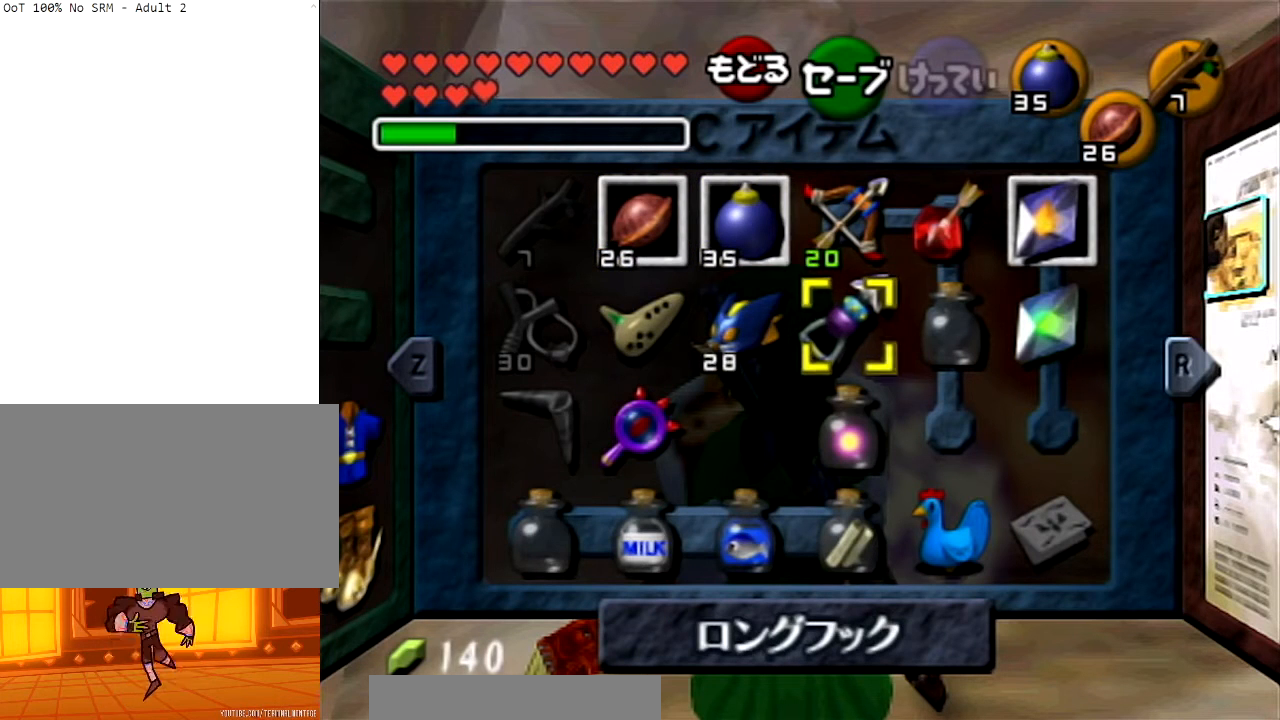
{"buttons": [], "left_stick": "center", "right_stick": "center", "events": []}
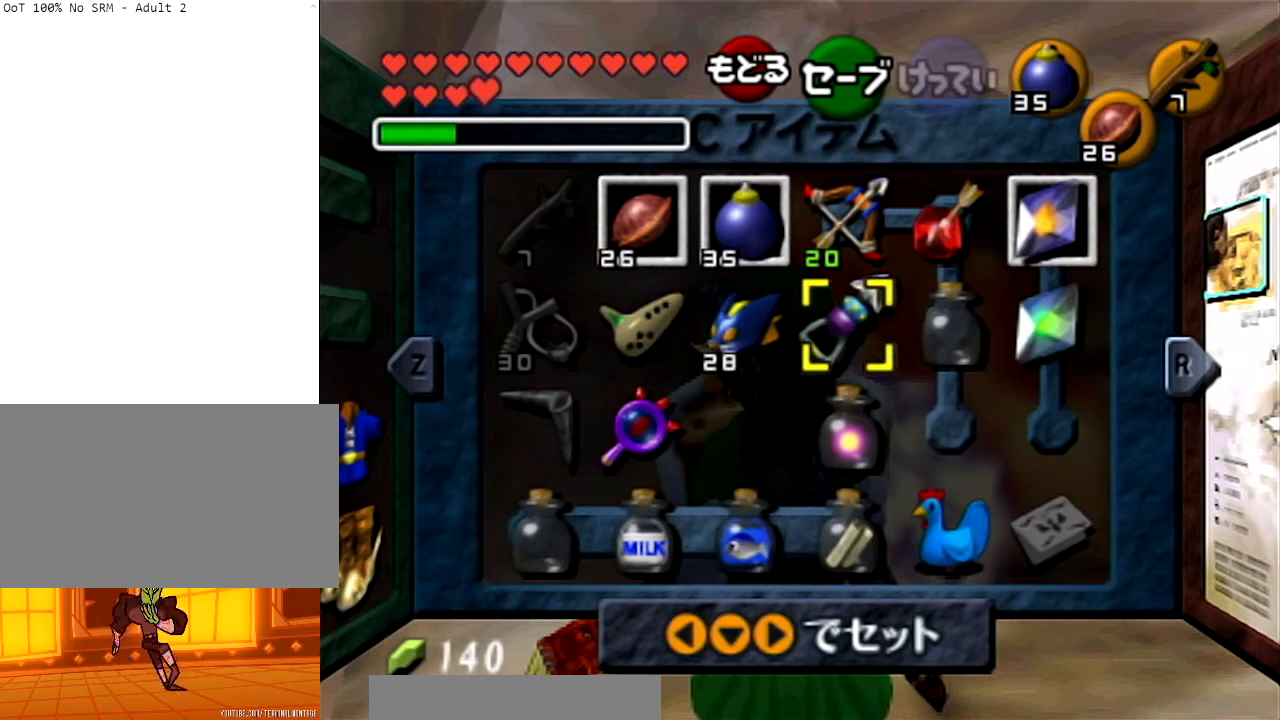
{"buttons": [], "left_stick": "center", "right_stick": "center", "events": []}
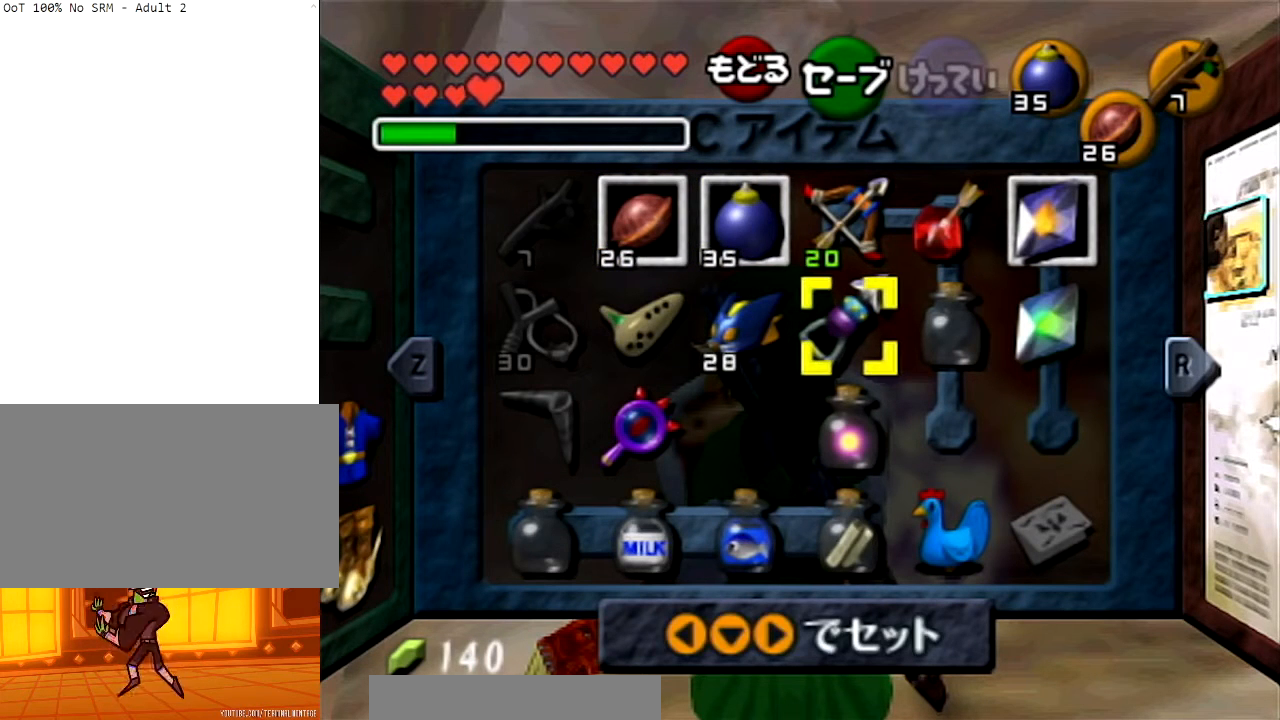
{"buttons": [], "left_stick": "center", "right_stick": "center", "events": []}
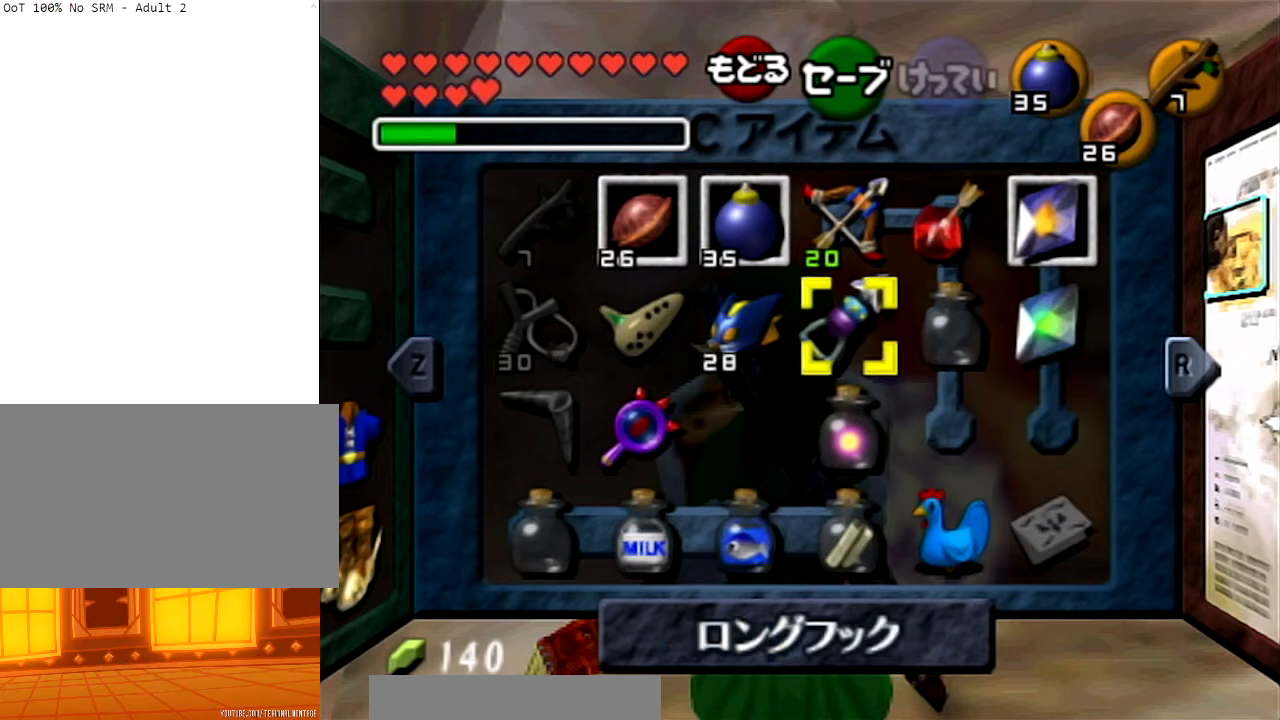
{"buttons": [], "left_stick": "center", "right_stick": "center", "events": []}
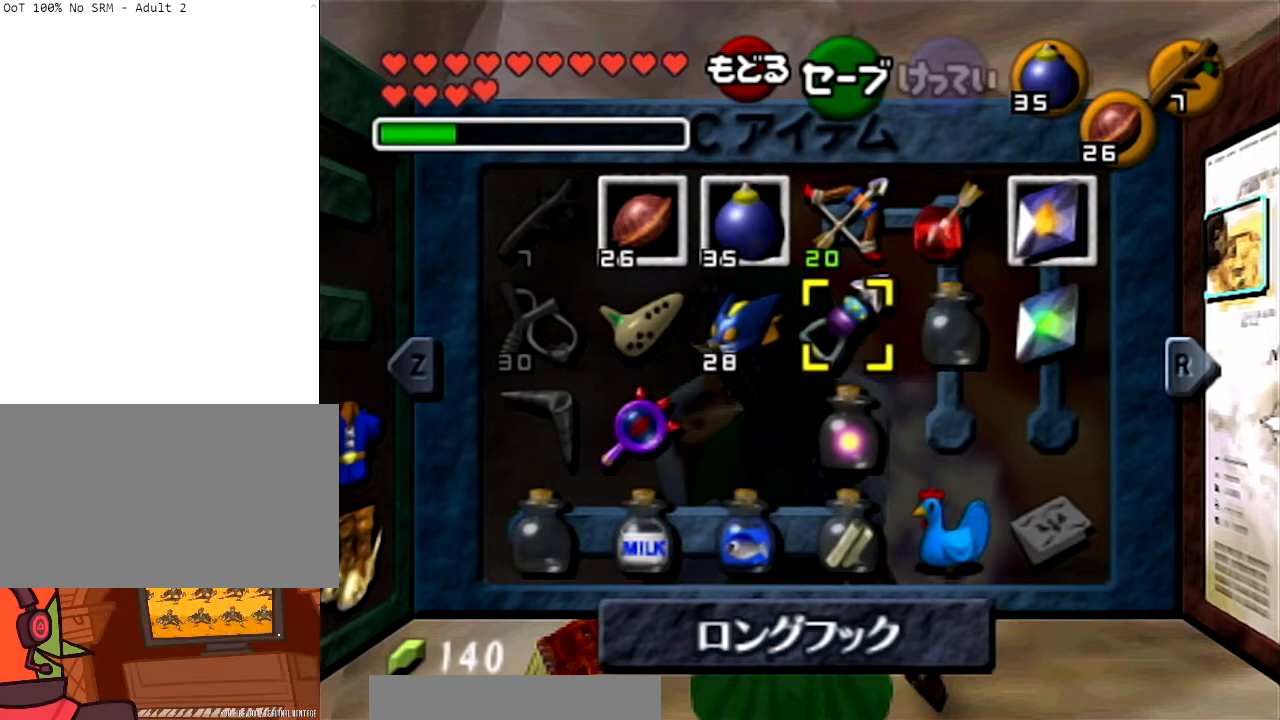
{"buttons": [], "left_stick": "center", "right_stick": "center", "events": [[267, "Z", "down"], [367, "Z", "up"]]}
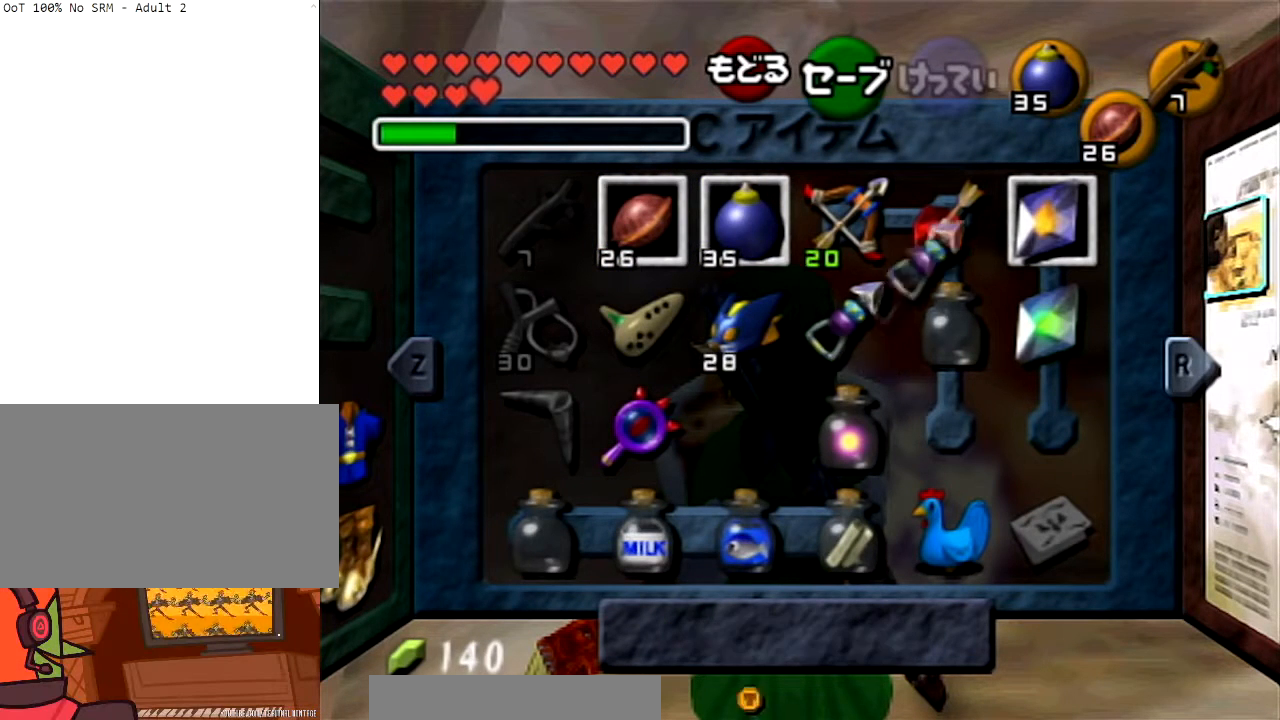
{"buttons": [], "left_stick": "center", "right_stick": "center", "events": []}
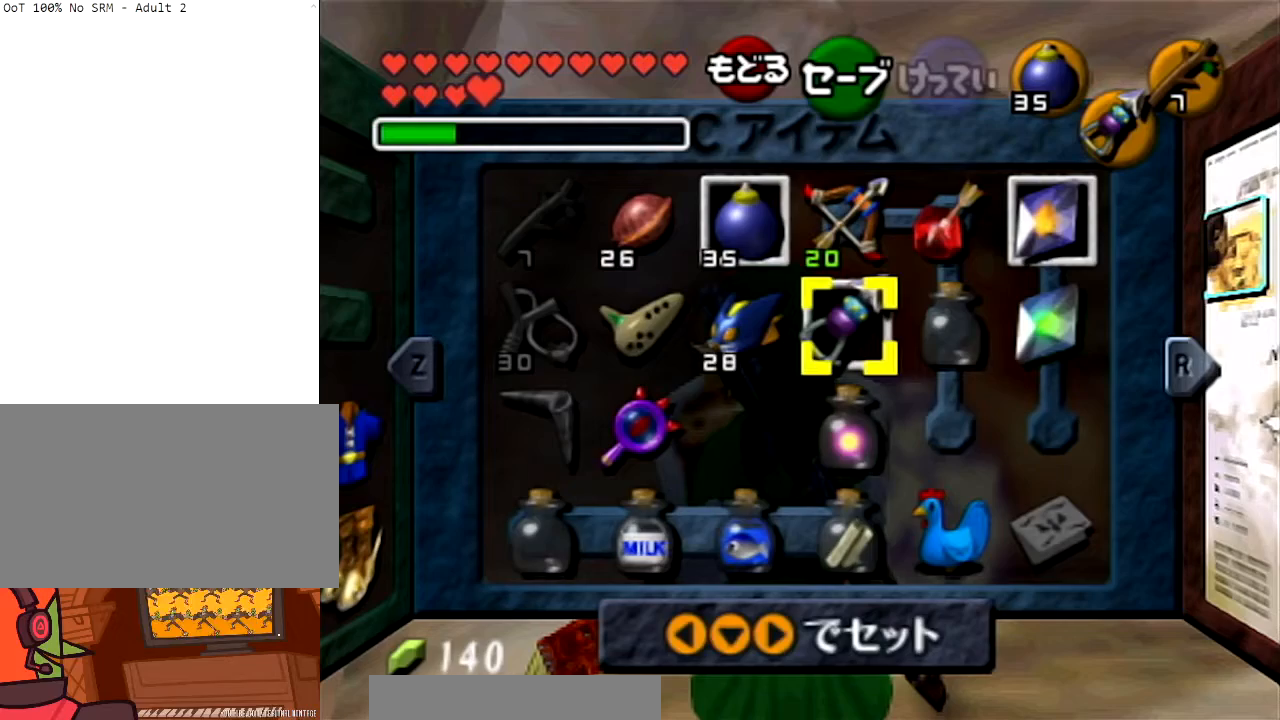
{"buttons": [], "left_stick": "center", "right_stick": "center", "events": []}
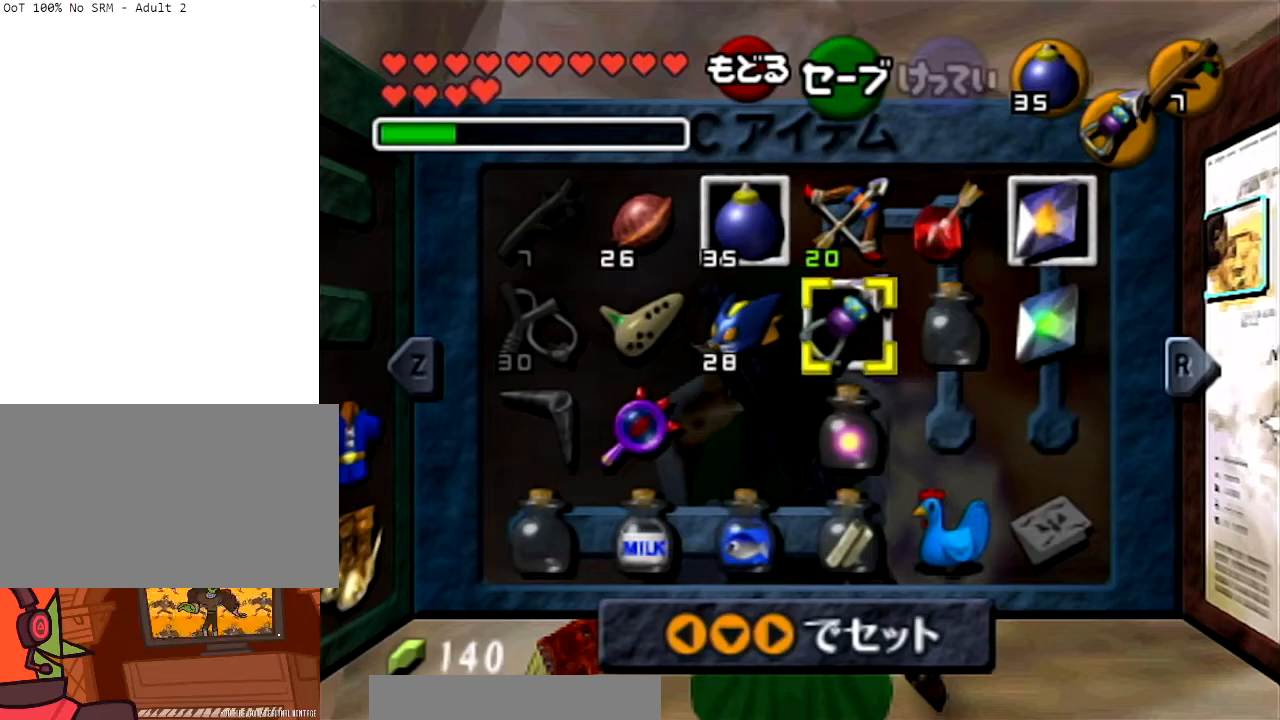
{"buttons": [], "left_stick": "center", "right_stick": "center", "events": []}
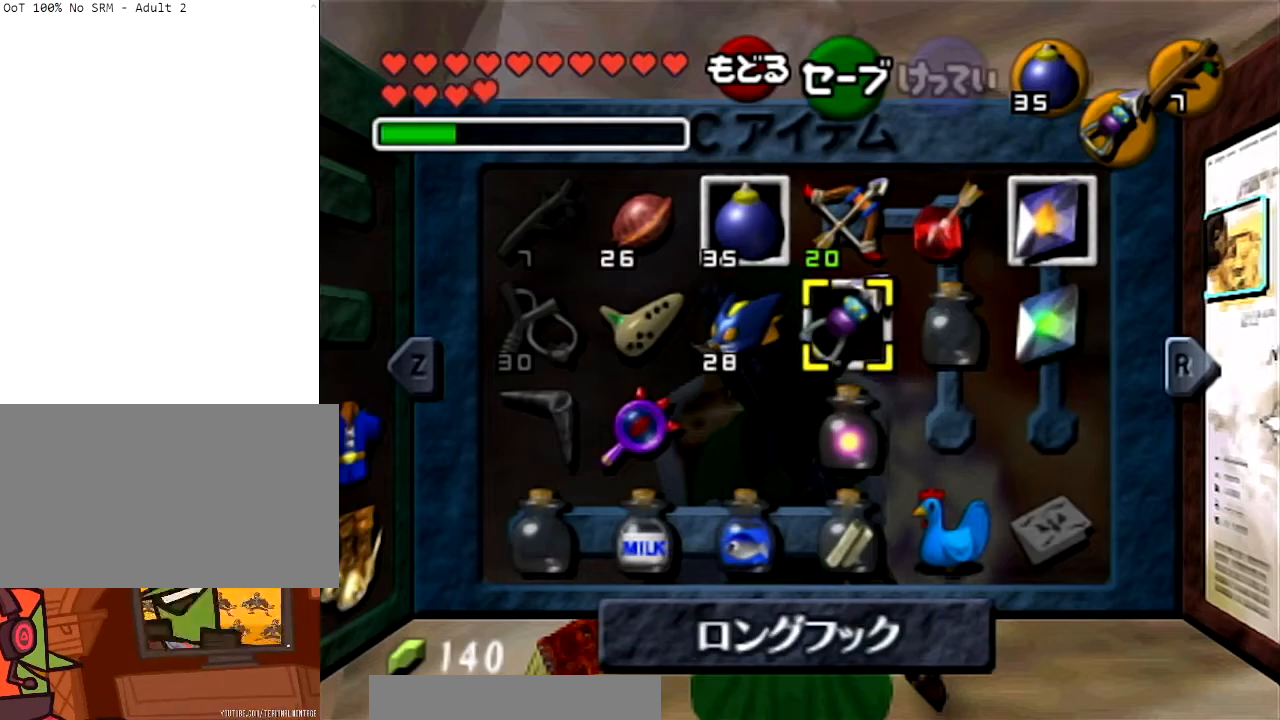
{"buttons": [], "left_stick": "center", "right_stick": "center", "events": []}
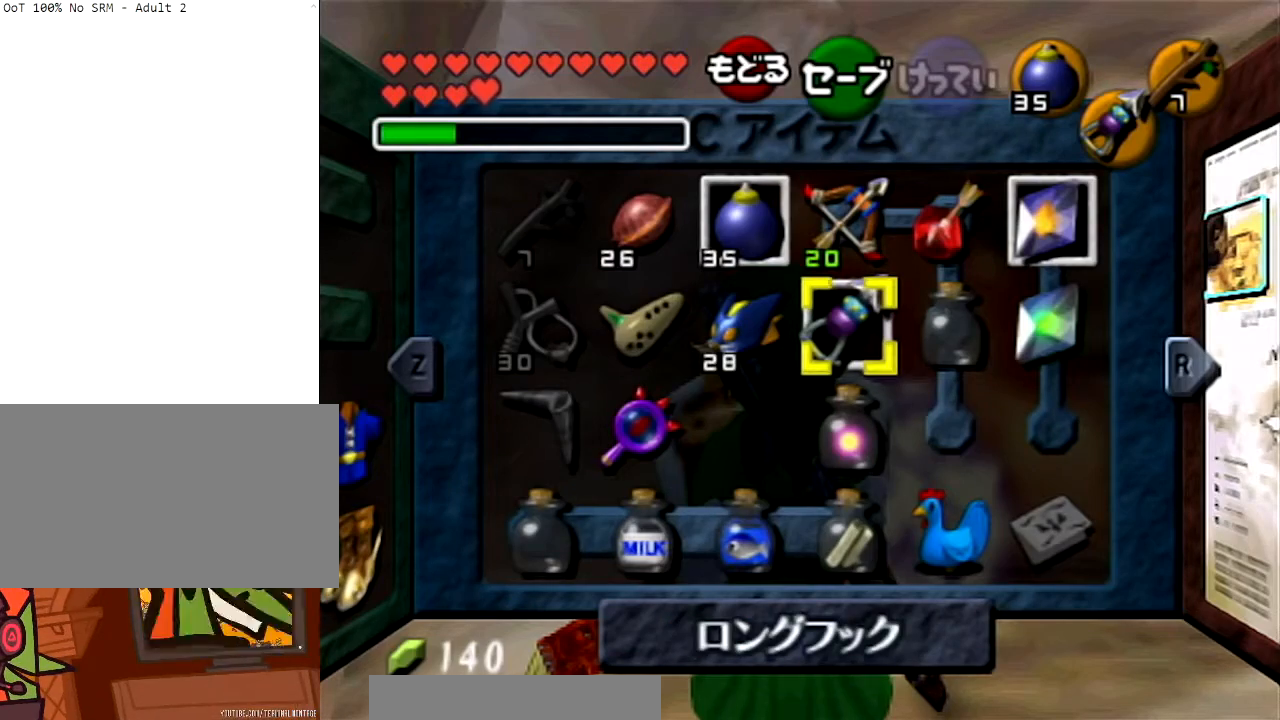
{"buttons": [], "left_stick": "center", "right_stick": "center", "events": []}
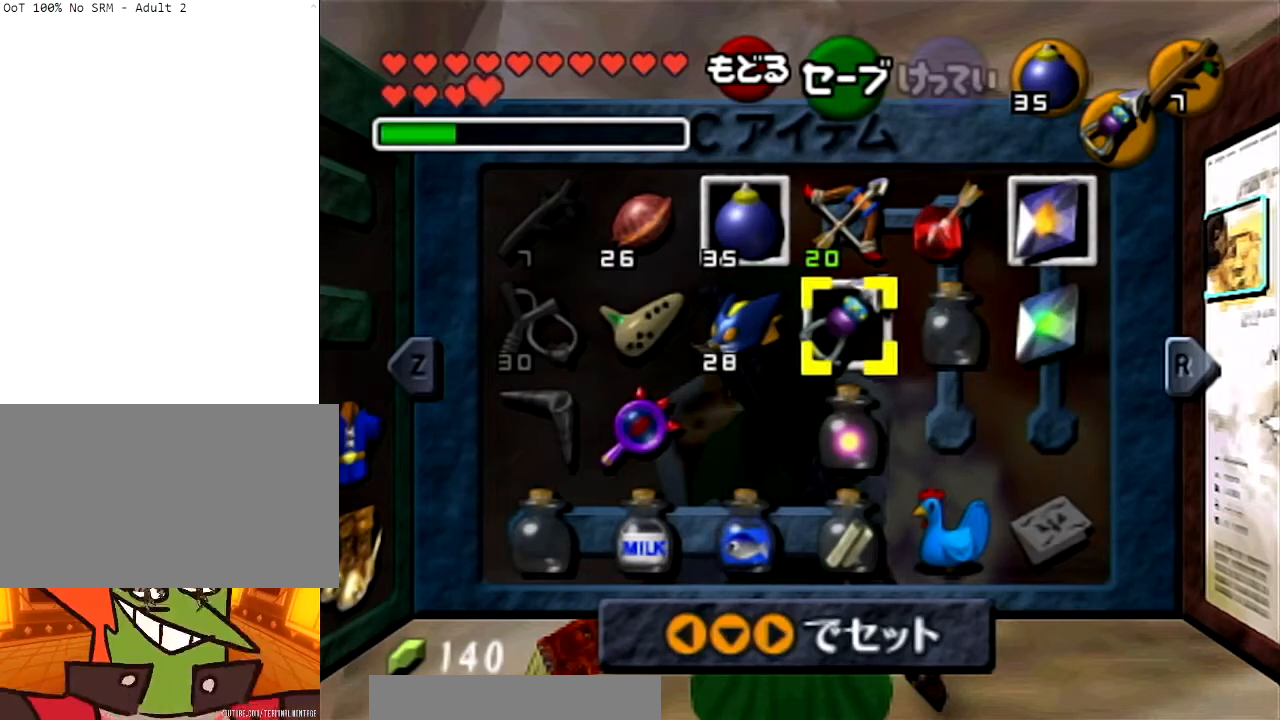
{"buttons": [], "left_stick": "center", "right_stick": "center", "events": []}
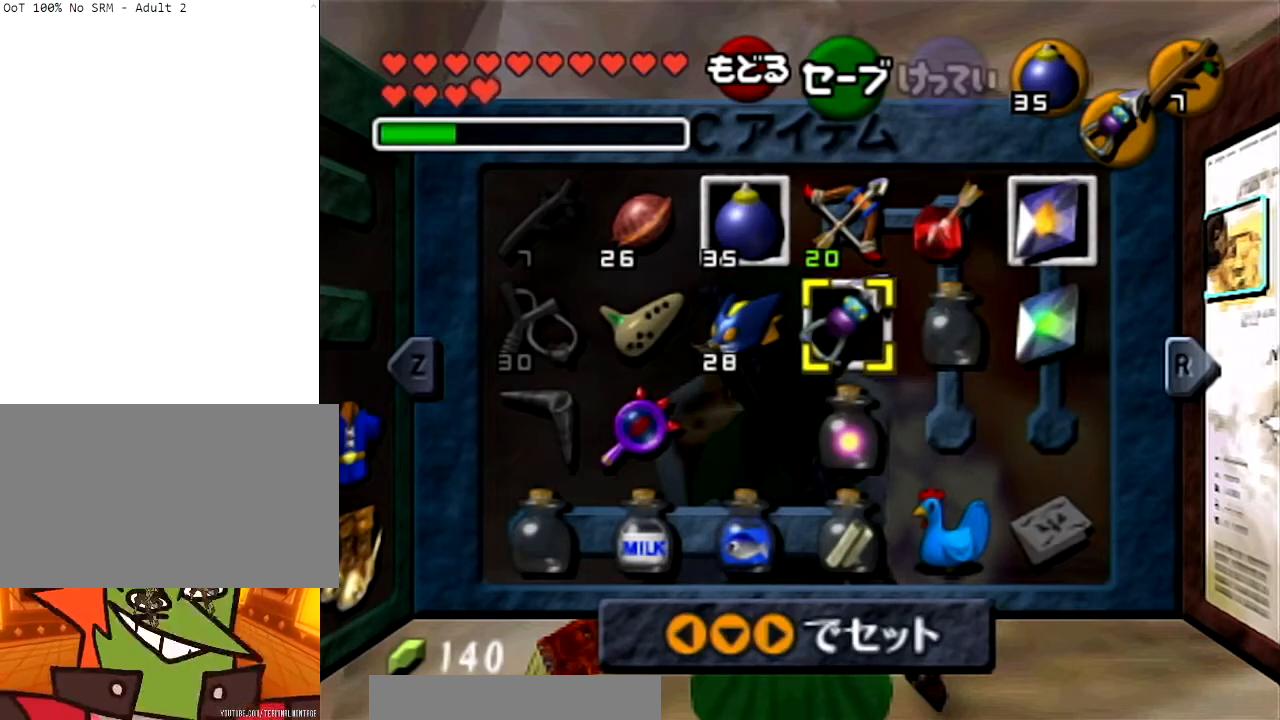
{"buttons": [], "left_stick": "center", "right_stick": "center", "events": []}
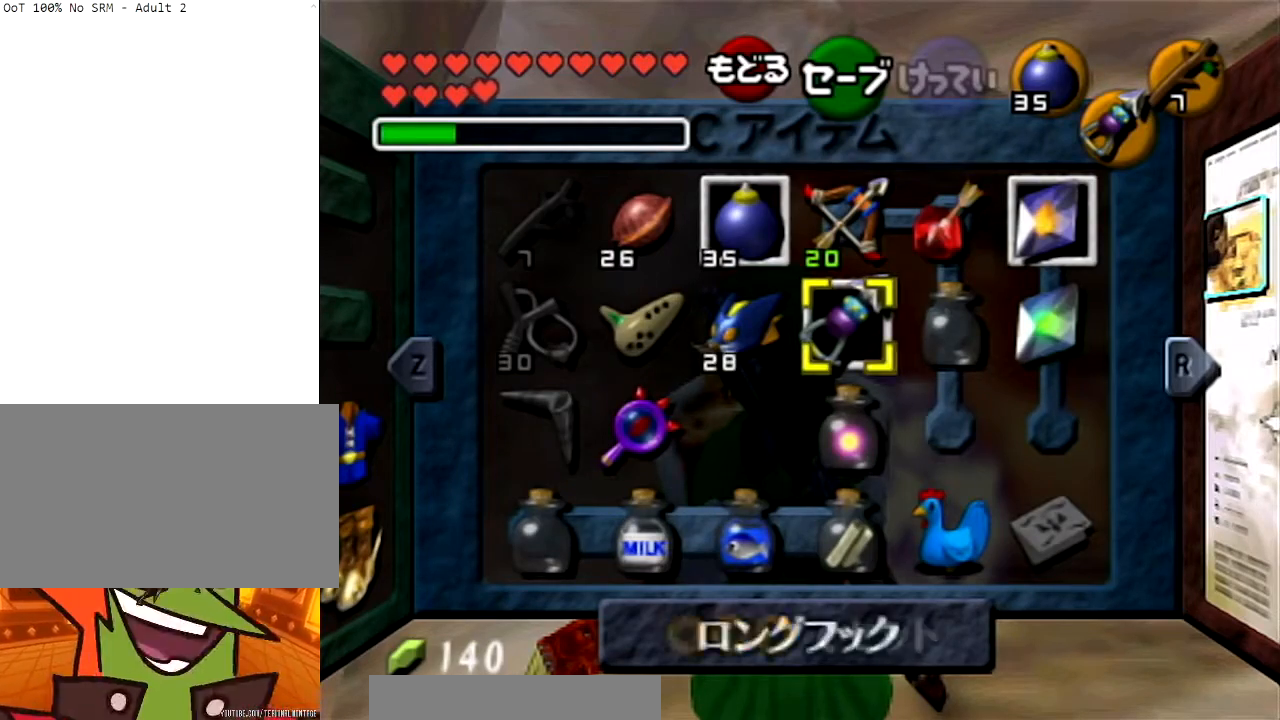
{"buttons": [], "left_stick": "center", "right_stick": "center", "events": [[367, "L1", "down"], [467, "L1", "up"]]}
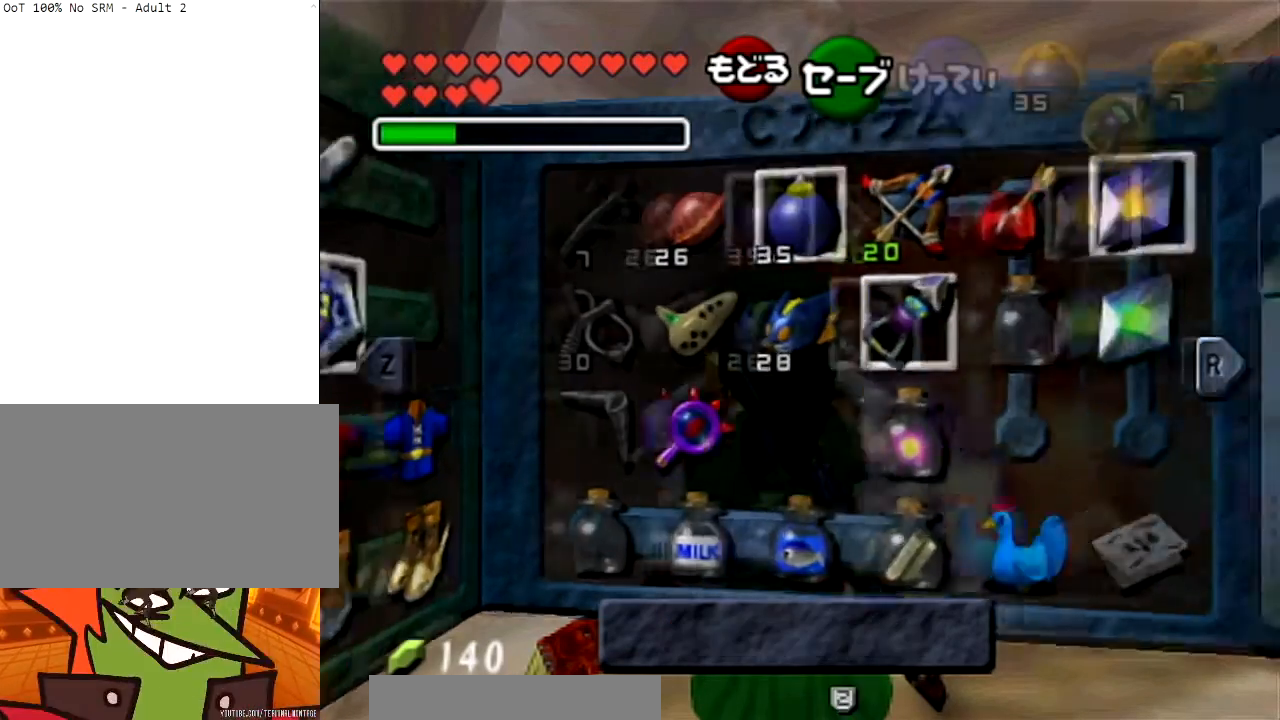
{"buttons": [], "left_stick": "up-left", "right_stick": "center", "events": [[434, "left_stick", "up-left"]]}
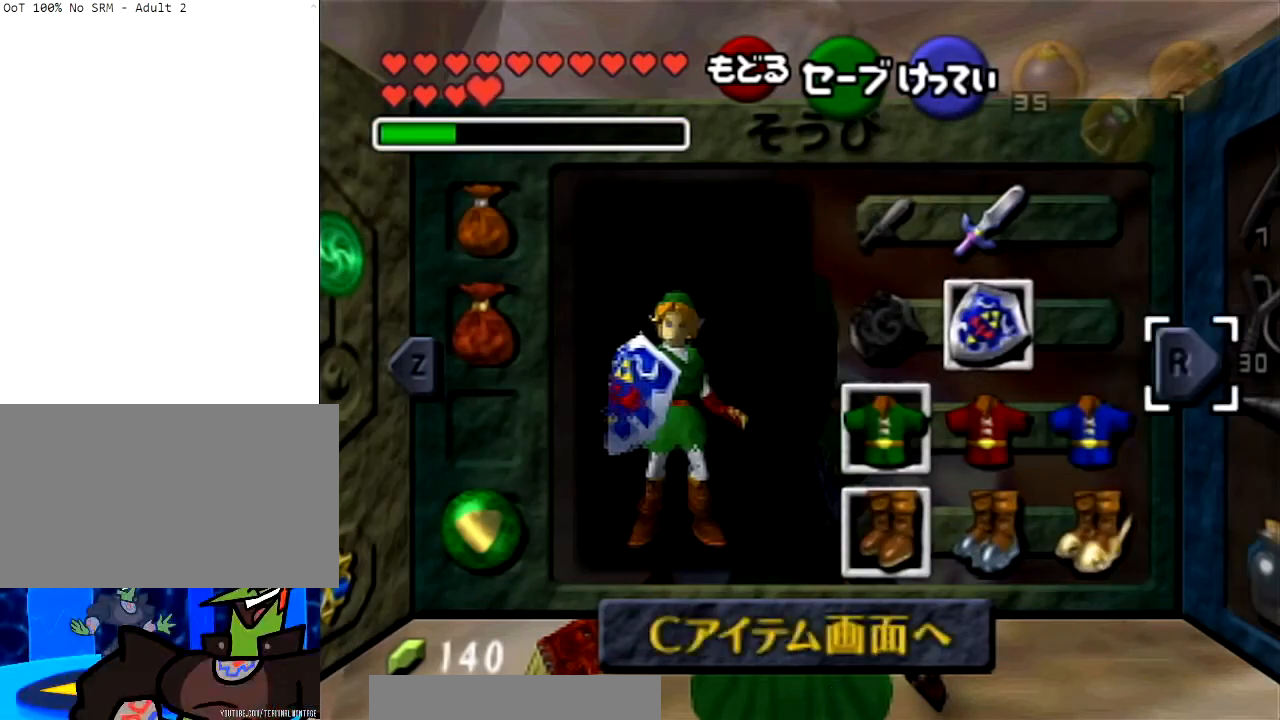
{"buttons": [], "left_stick": "center", "right_stick": "center", "events": [[67, "left_stick", "down-left"], [201, "A", "down"], [201, "left_stick", "center"], [334, "A", "up"]]}